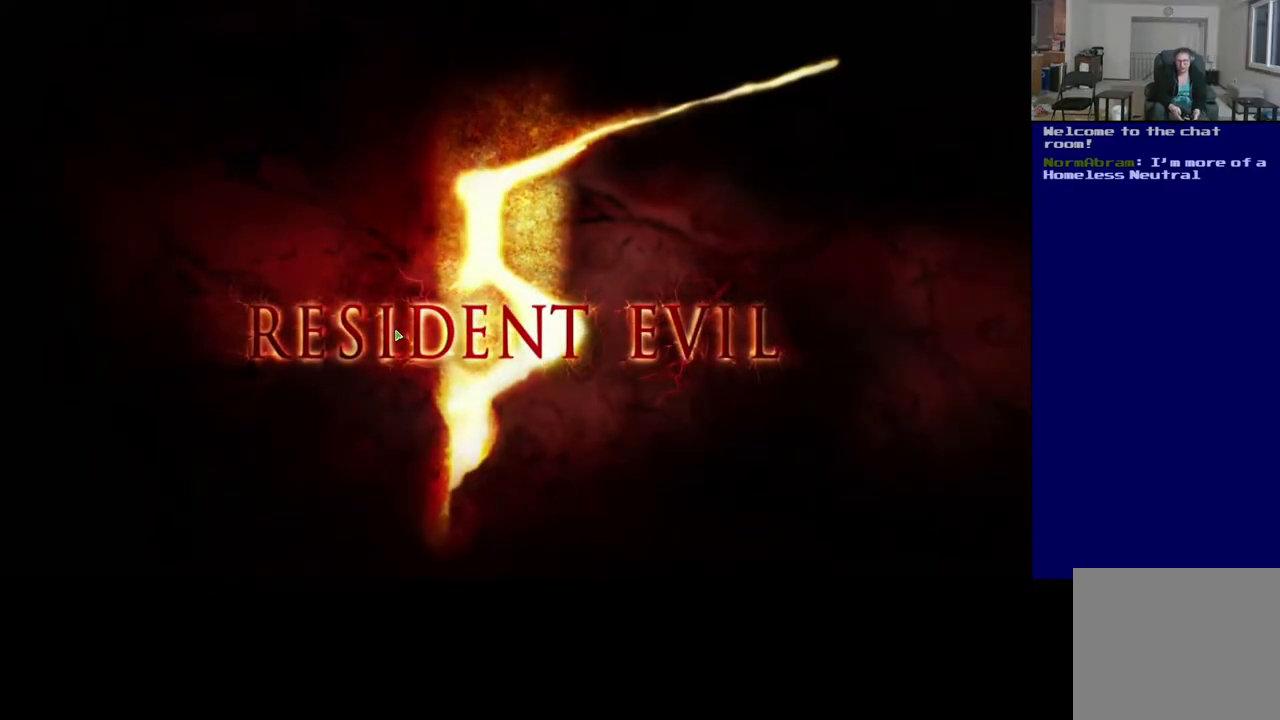
Gameplay with a controller (Xbox layout); each line is a JSON object with the inputs held at the frame after it. "events" lists button and stick changes between this image and that frame as [ms after this image, input, new state], when the widget could be followed in between.
{"buttons": [], "left_stick": "center", "right_stick": "center", "events": [[183, "A", "down"], [250, "A", "up"]]}
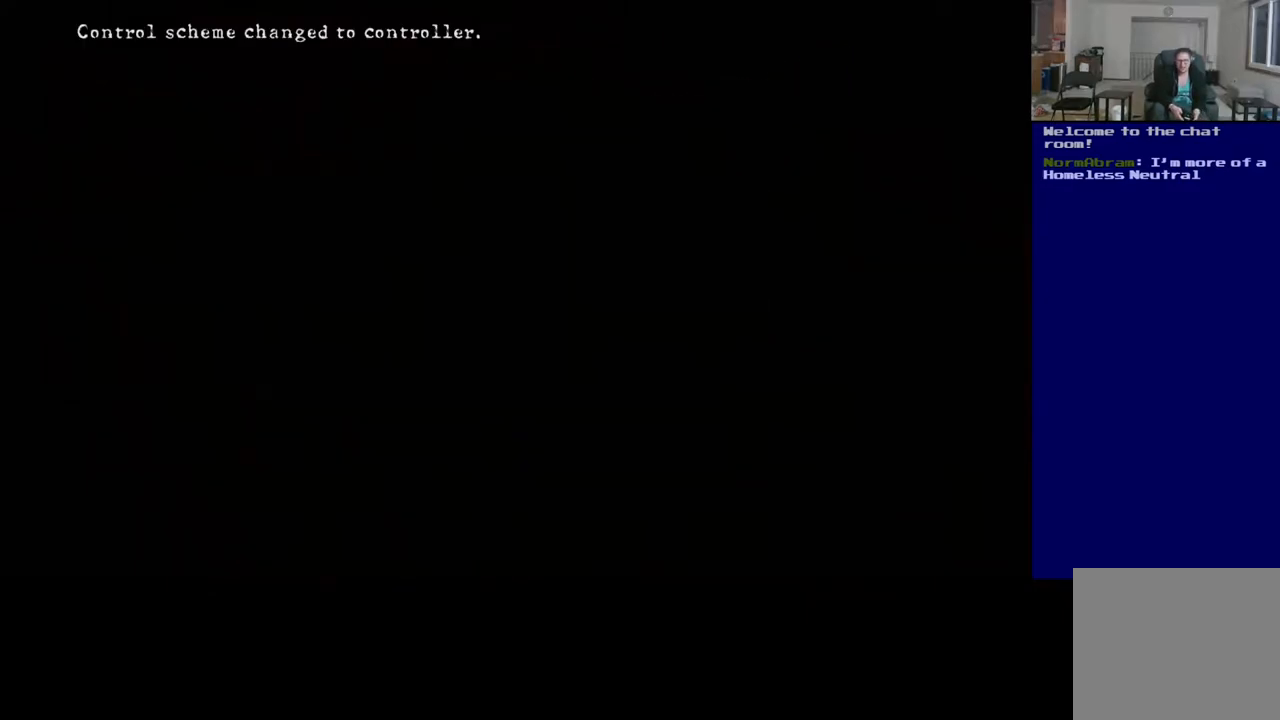
{"buttons": [], "left_stick": "center", "right_stick": "center", "events": []}
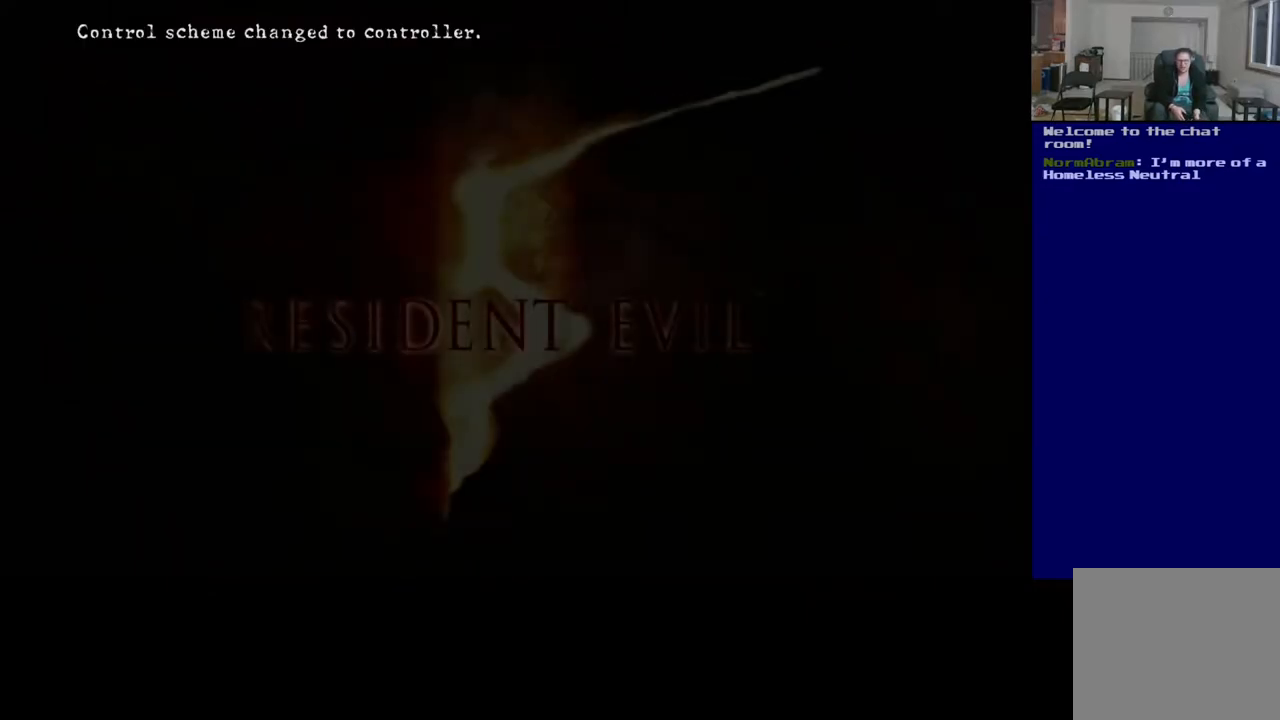
{"buttons": [], "left_stick": "center", "right_stick": "center", "events": []}
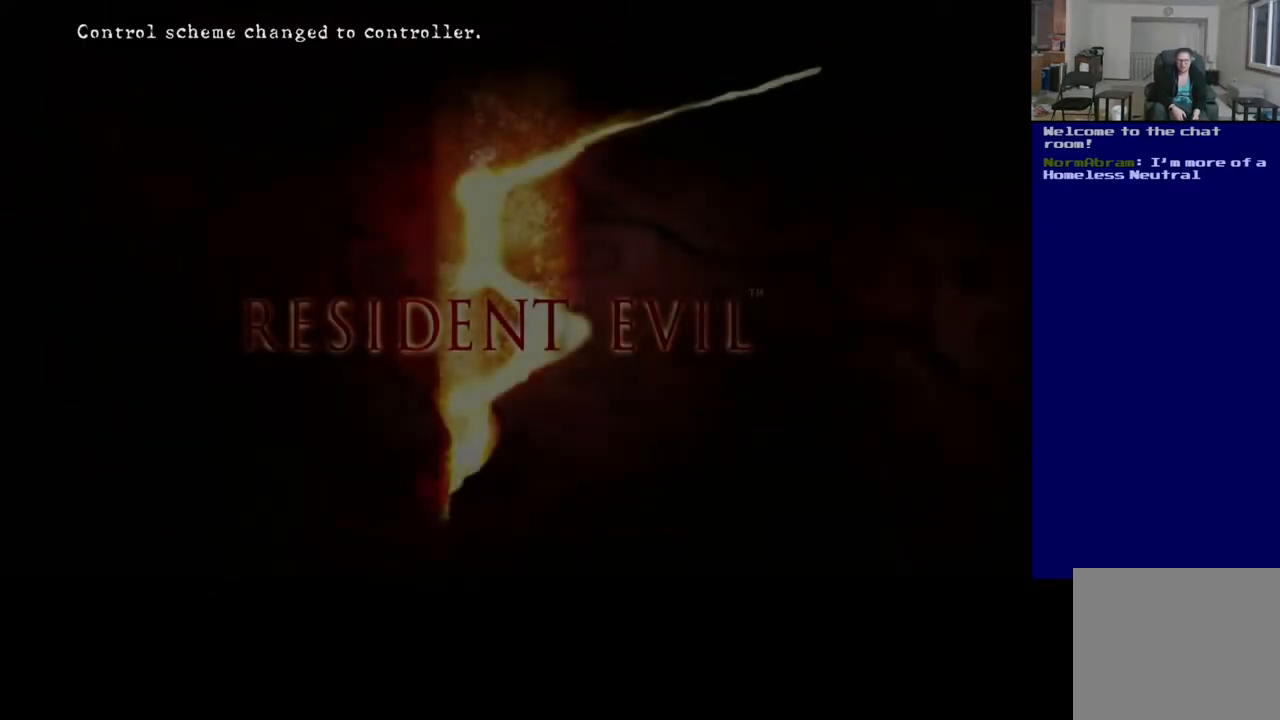
{"buttons": [], "left_stick": "center", "right_stick": "center", "events": []}
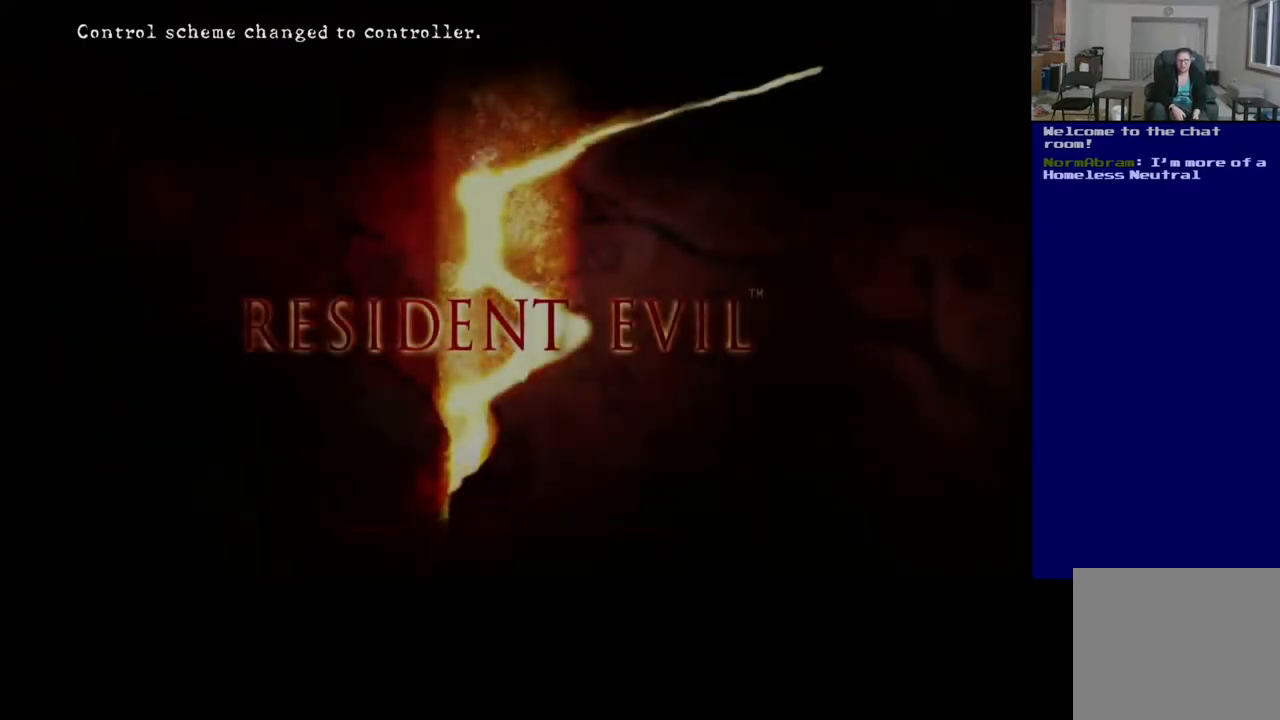
{"buttons": [], "left_stick": "center", "right_stick": "center", "events": []}
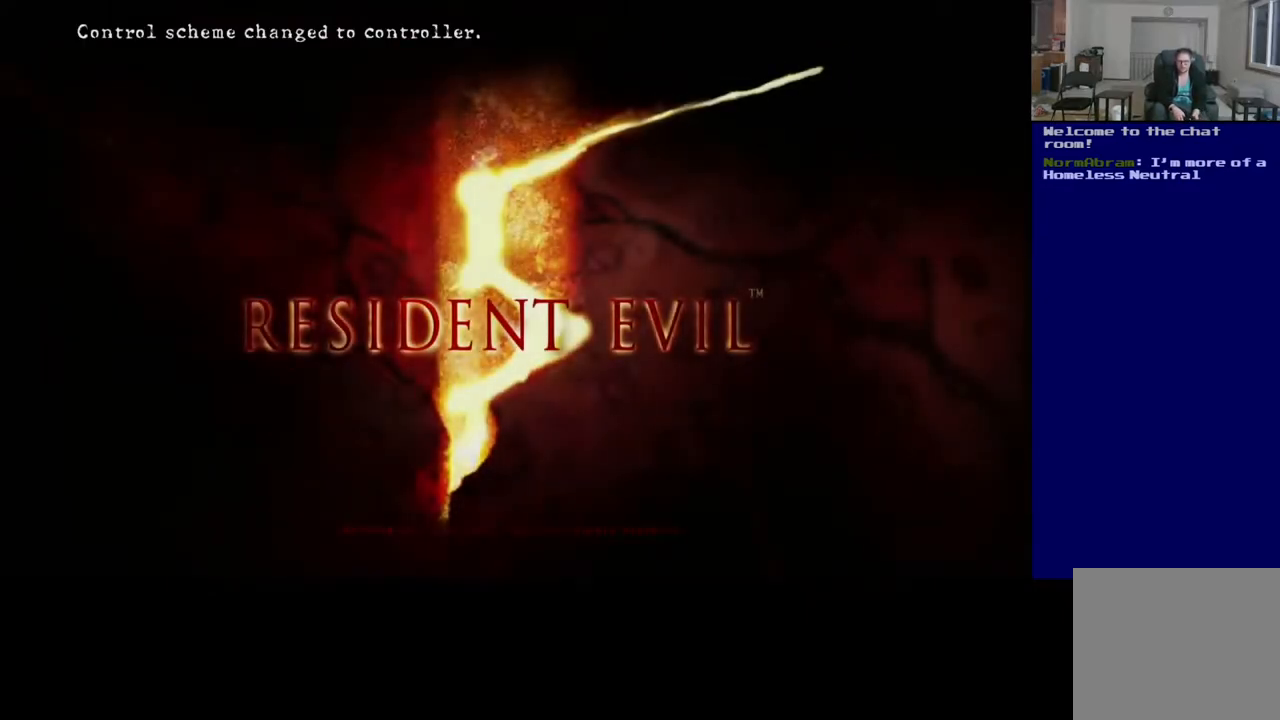
{"buttons": [], "left_stick": "center", "right_stick": "center", "events": []}
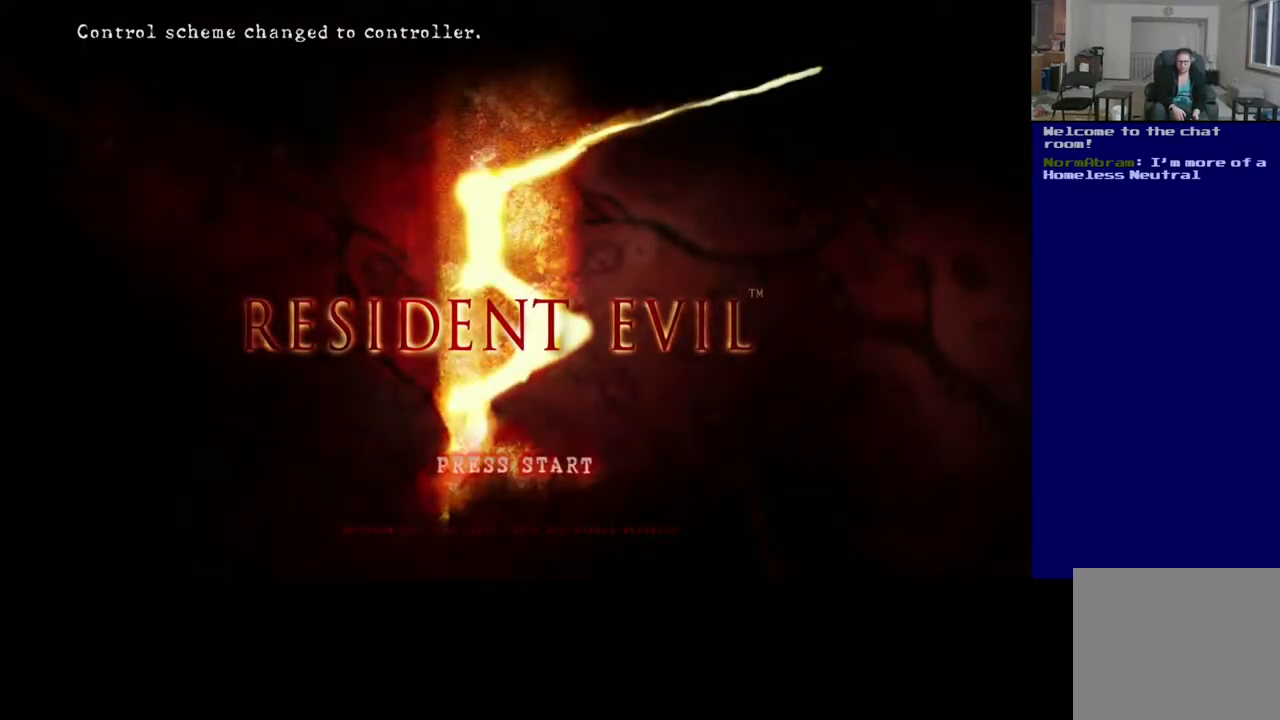
{"buttons": [], "left_stick": "center", "right_stick": "center", "events": []}
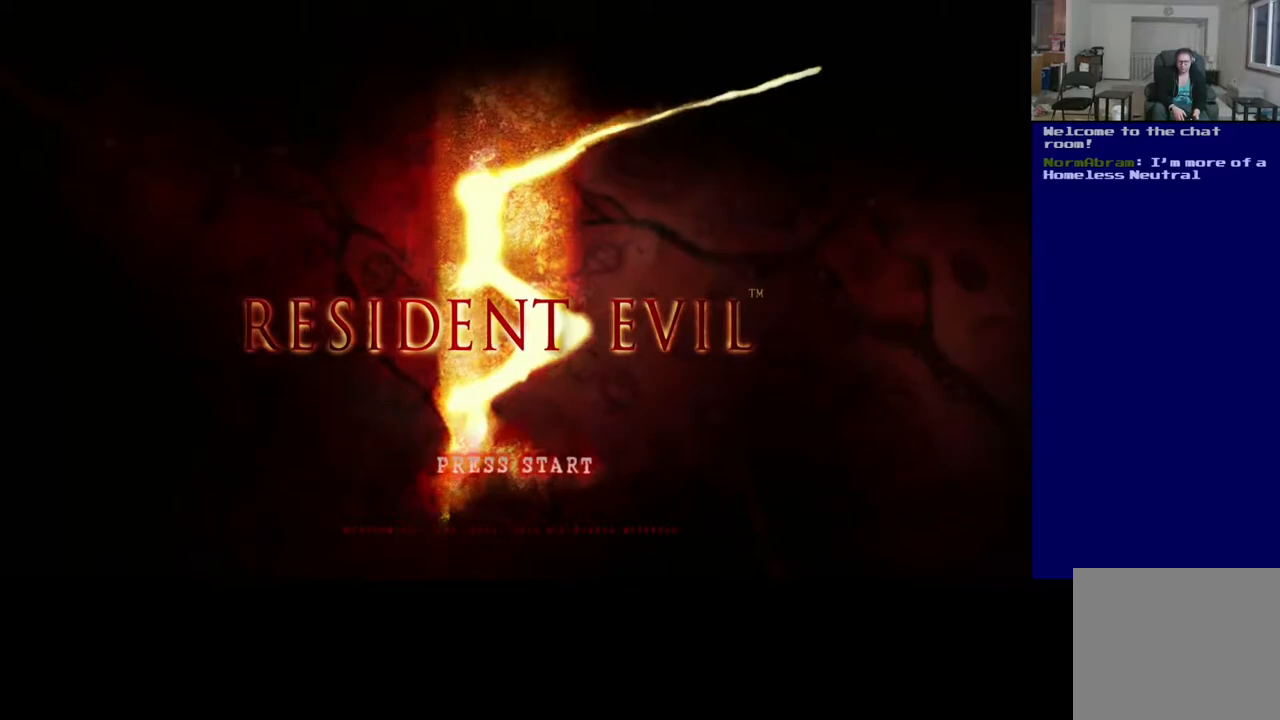
{"buttons": [], "left_stick": "center", "right_stick": "center", "events": [[400, "A", "down"], [450, "A", "up"]]}
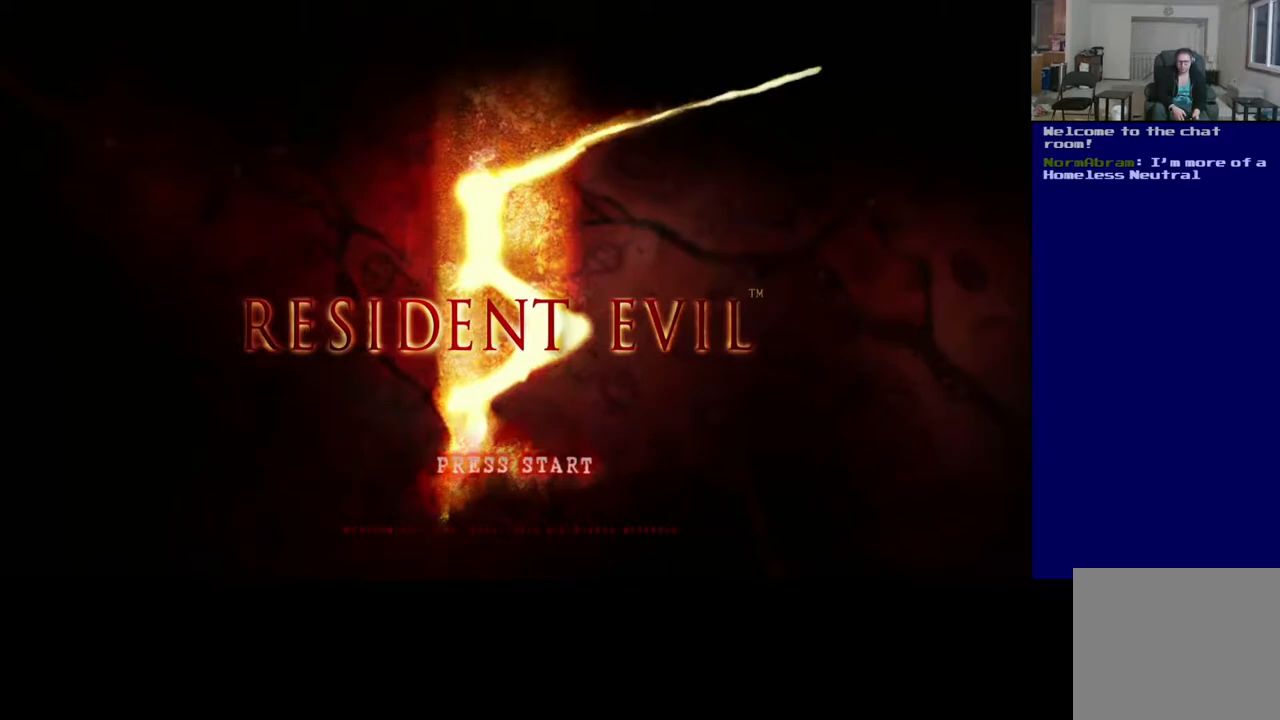
{"buttons": [], "left_stick": "center", "right_stick": "center", "events": []}
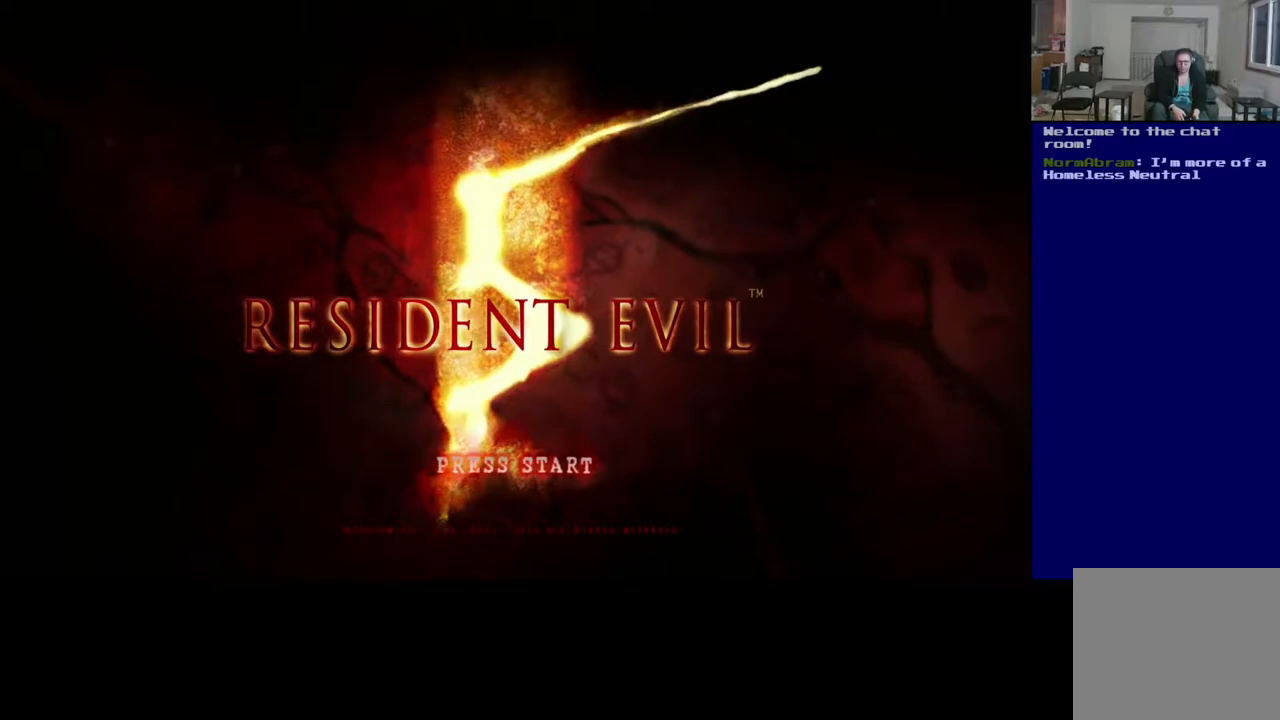
{"buttons": [], "left_stick": "center", "right_stick": "center", "events": []}
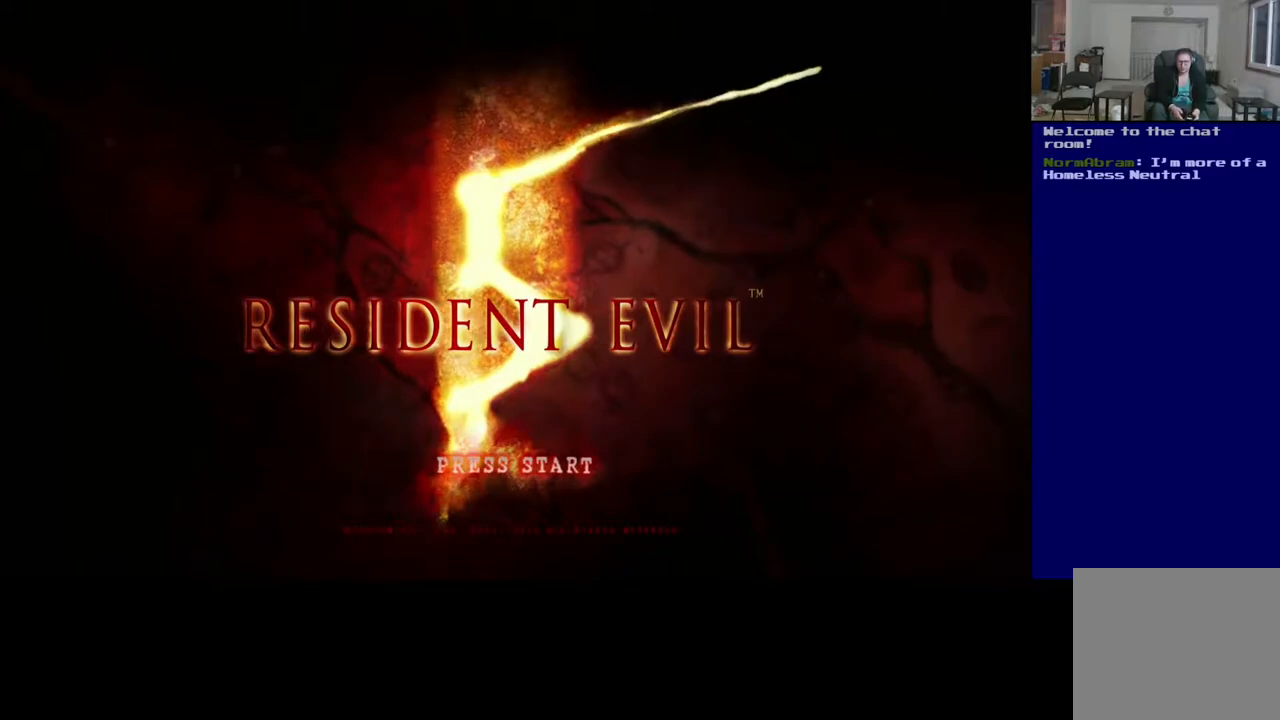
{"buttons": [], "left_stick": "center", "right_stick": "center", "events": [[233, "A", "down"], [467, "A", "up"]]}
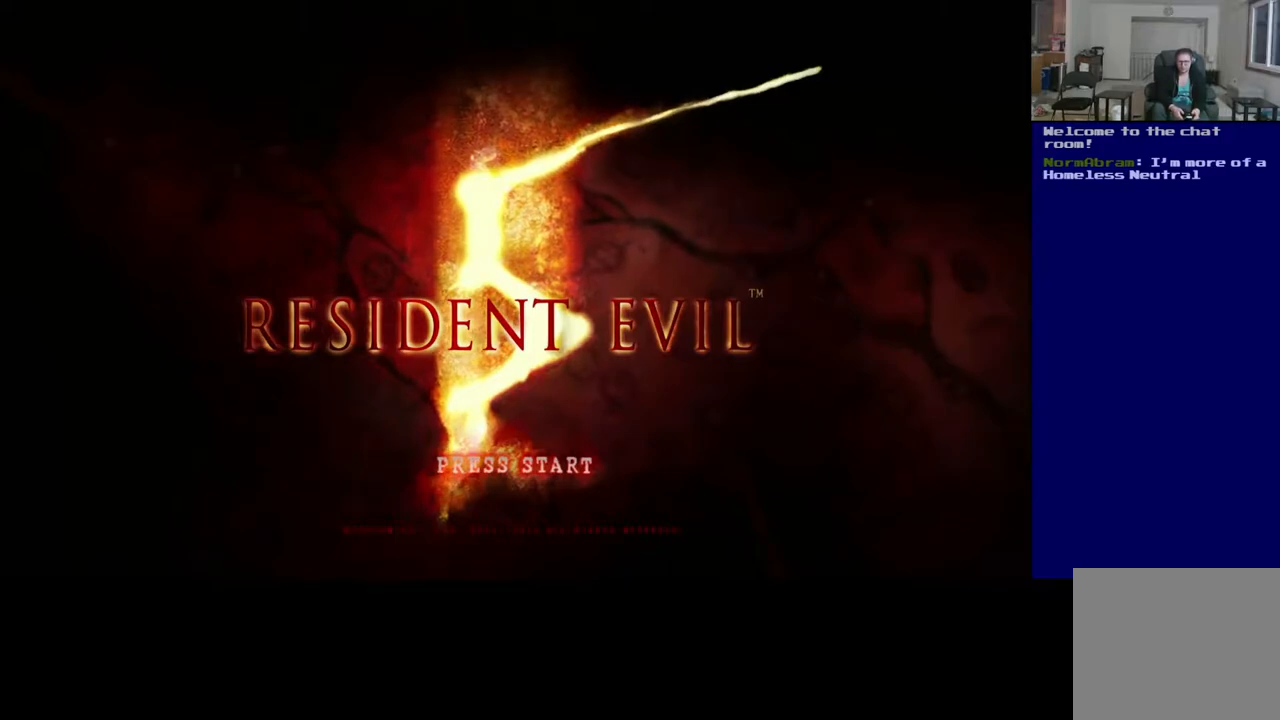
{"buttons": [], "left_stick": "center", "right_stick": "center", "events": []}
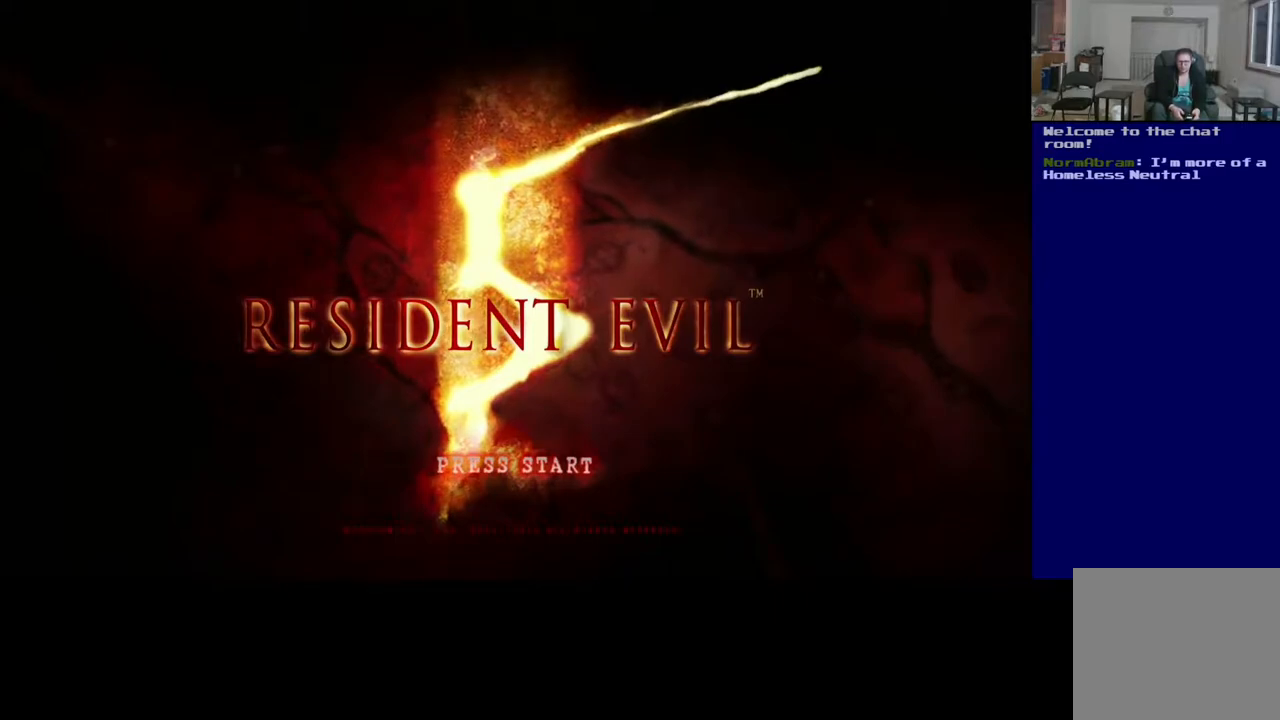
{"buttons": [], "left_stick": "center", "right_stick": "center", "events": []}
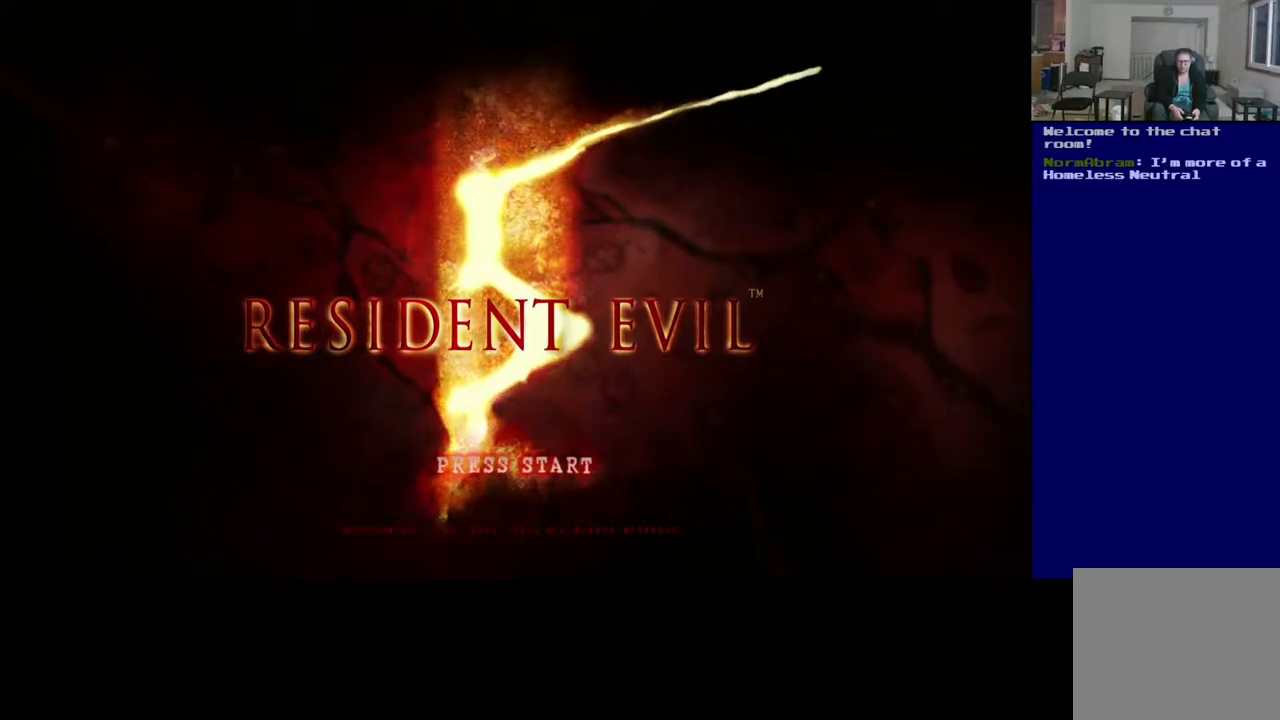
{"buttons": [], "left_stick": "center", "right_stick": "center", "events": []}
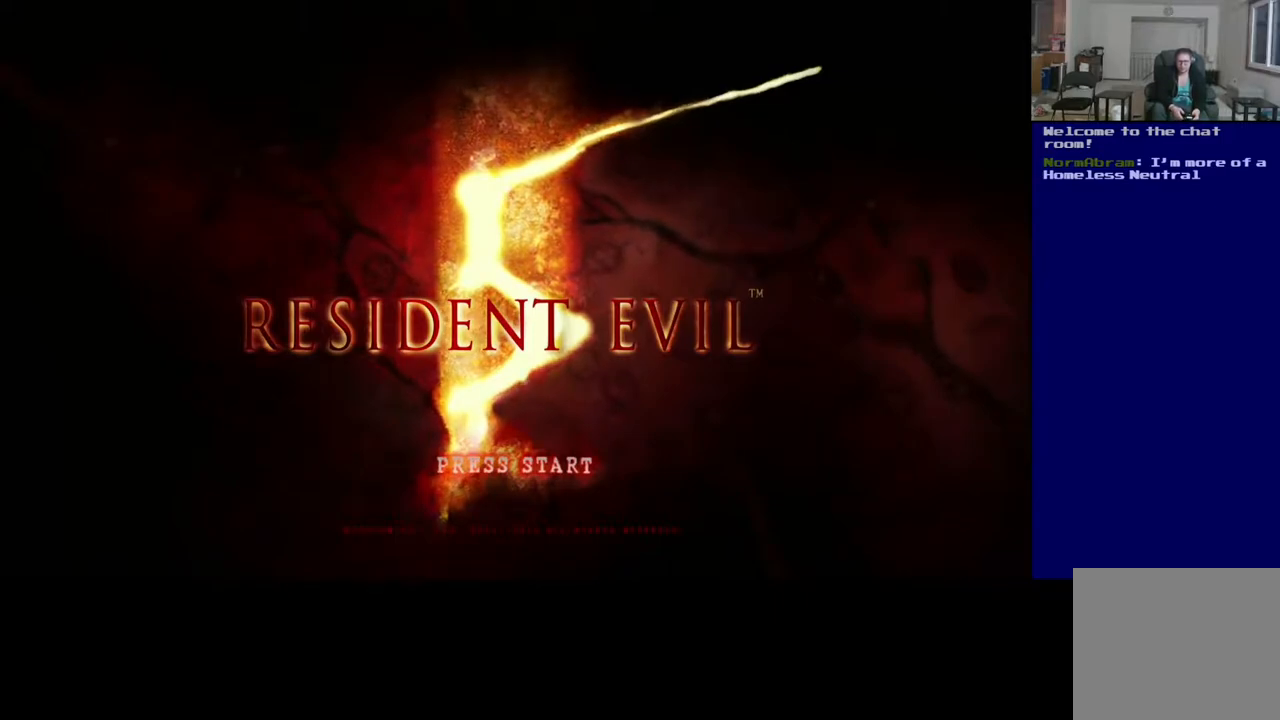
{"buttons": [], "left_stick": "center", "right_stick": "center", "events": [[67, "A", "down"], [300, "A", "up"]]}
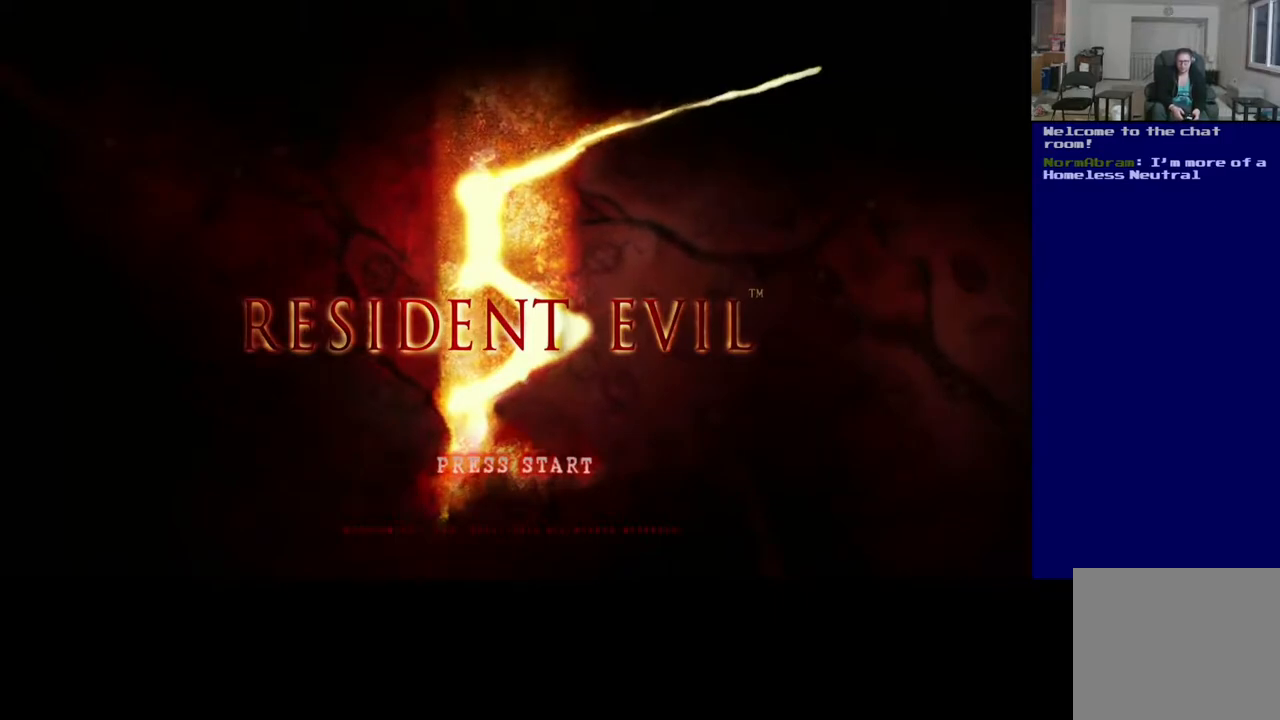
{"buttons": [], "left_stick": "center", "right_stick": "center", "events": []}
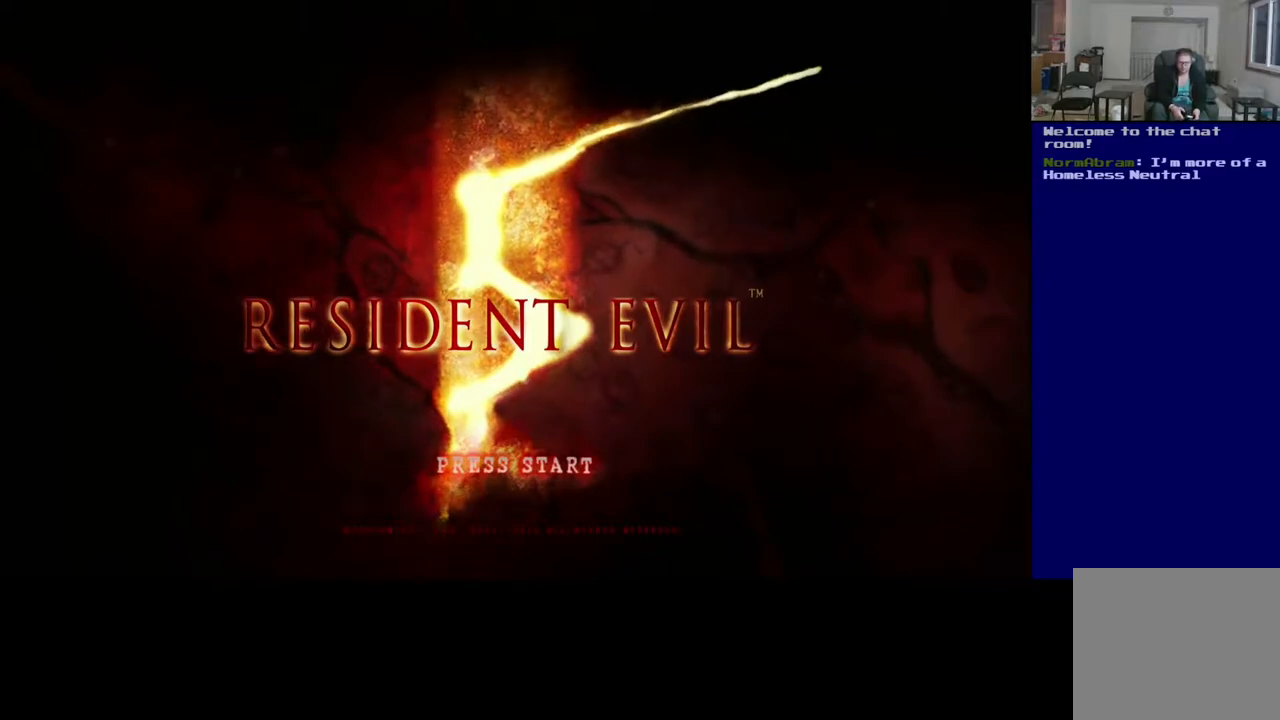
{"buttons": [], "left_stick": "center", "right_stick": "center", "events": []}
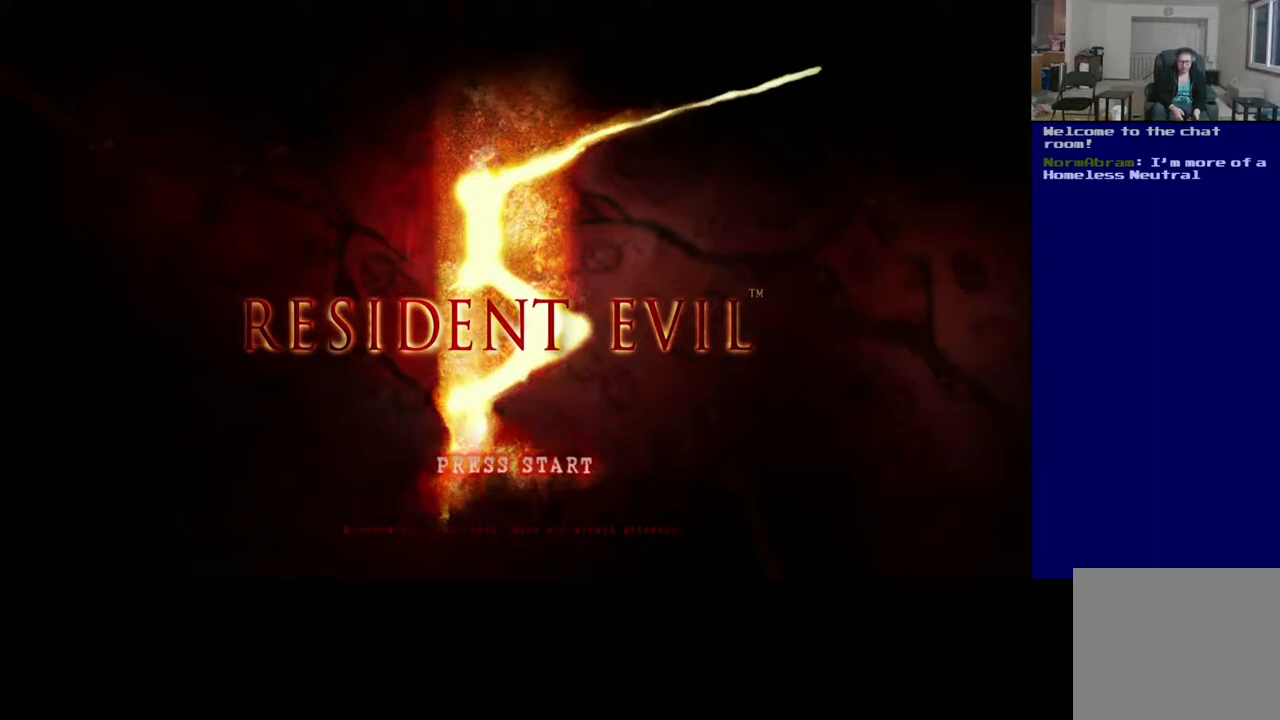
{"buttons": [], "left_stick": "center", "right_stick": "center", "events": []}
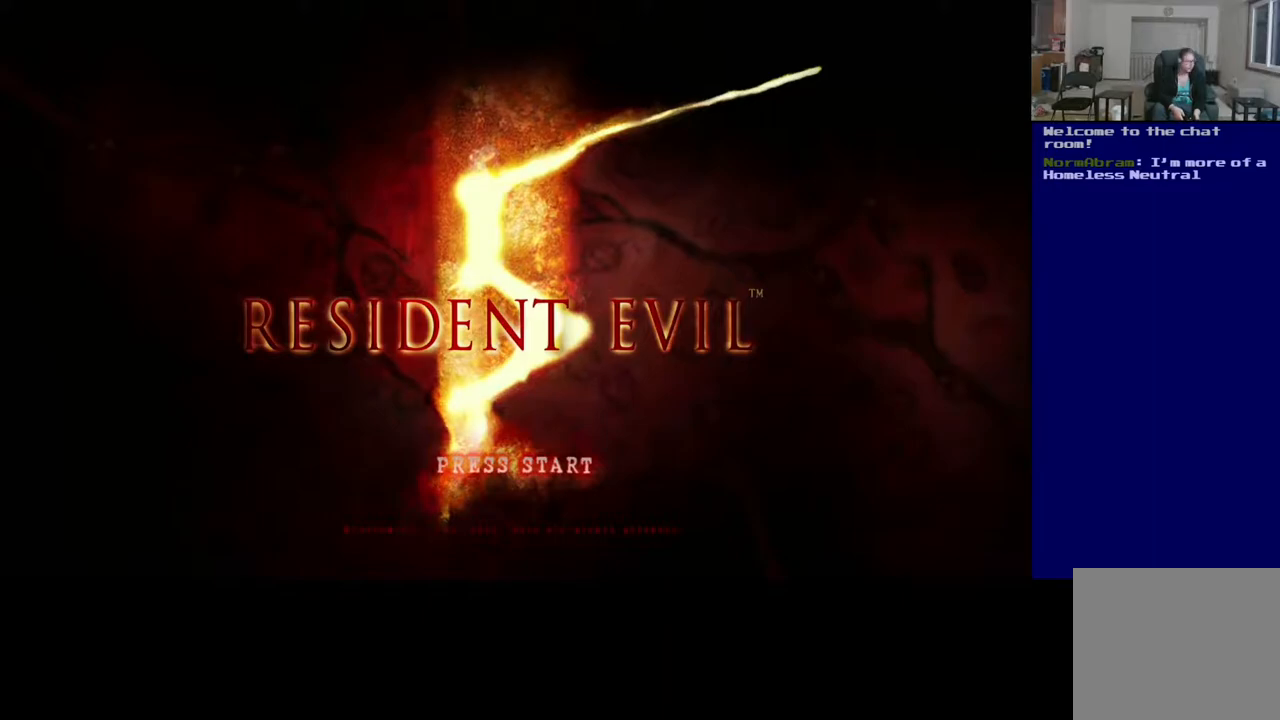
{"buttons": [], "left_stick": "center", "right_stick": "center", "events": []}
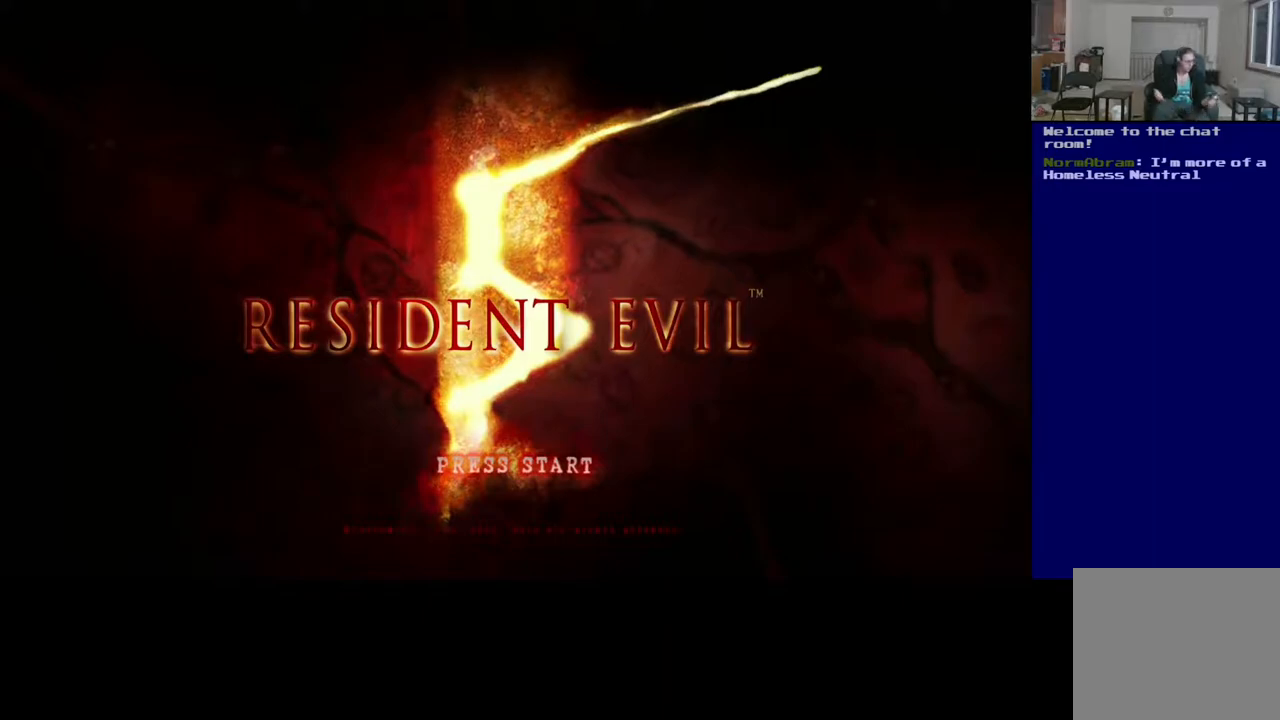
{"buttons": [], "left_stick": "center", "right_stick": "center", "events": []}
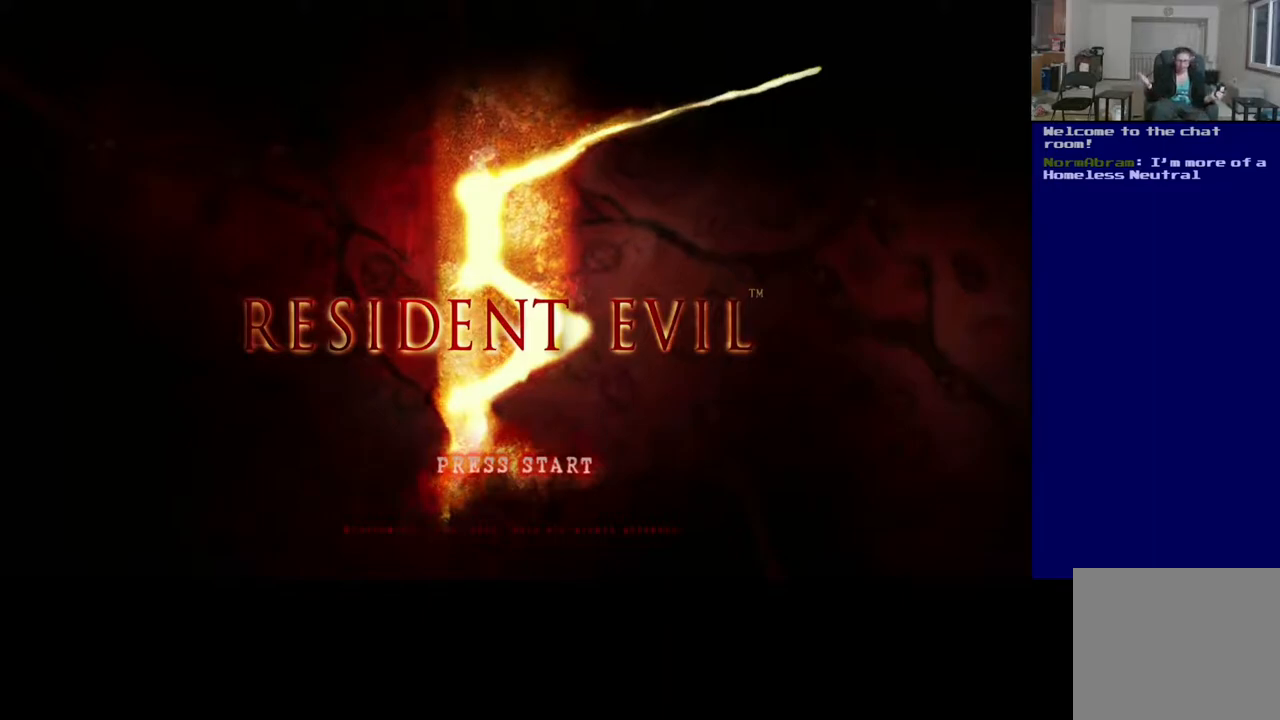
{"buttons": ["L2"], "left_stick": "center", "right_stick": "center", "events": [[500, "L2", "down"]]}
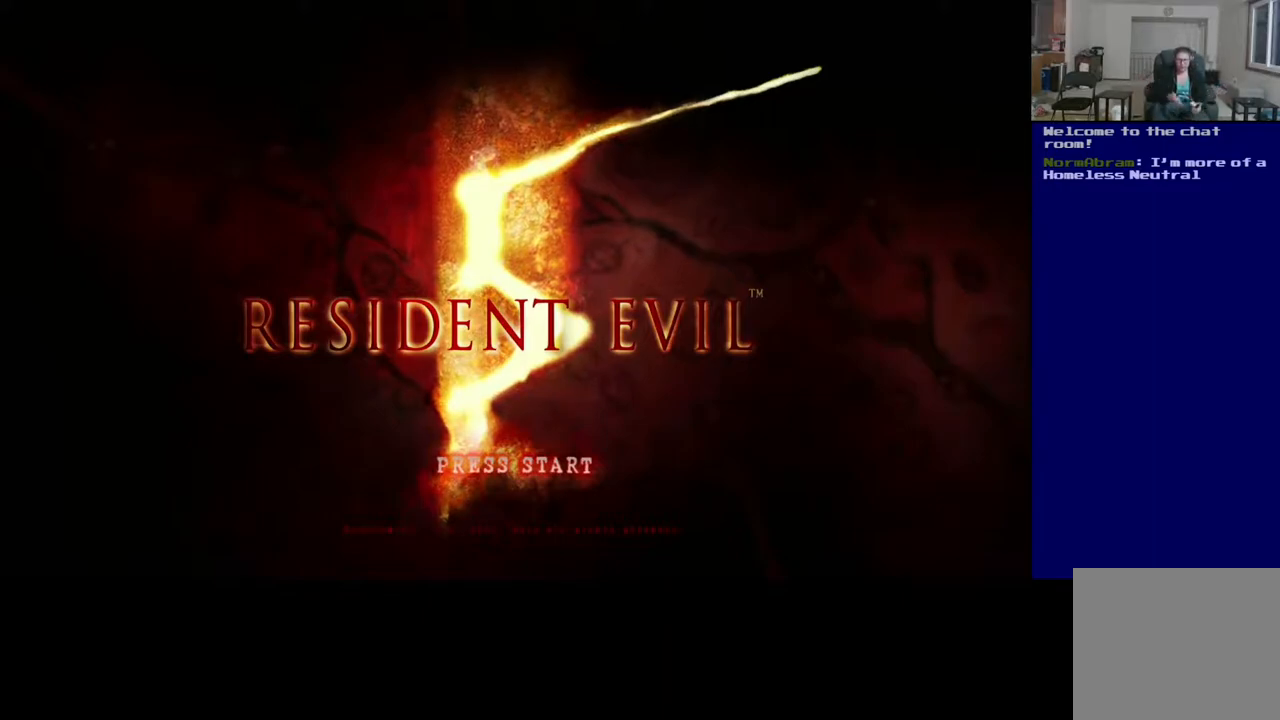
{"buttons": [], "left_stick": "center", "right_stick": "center", "events": [[83, "L2", "up"]]}
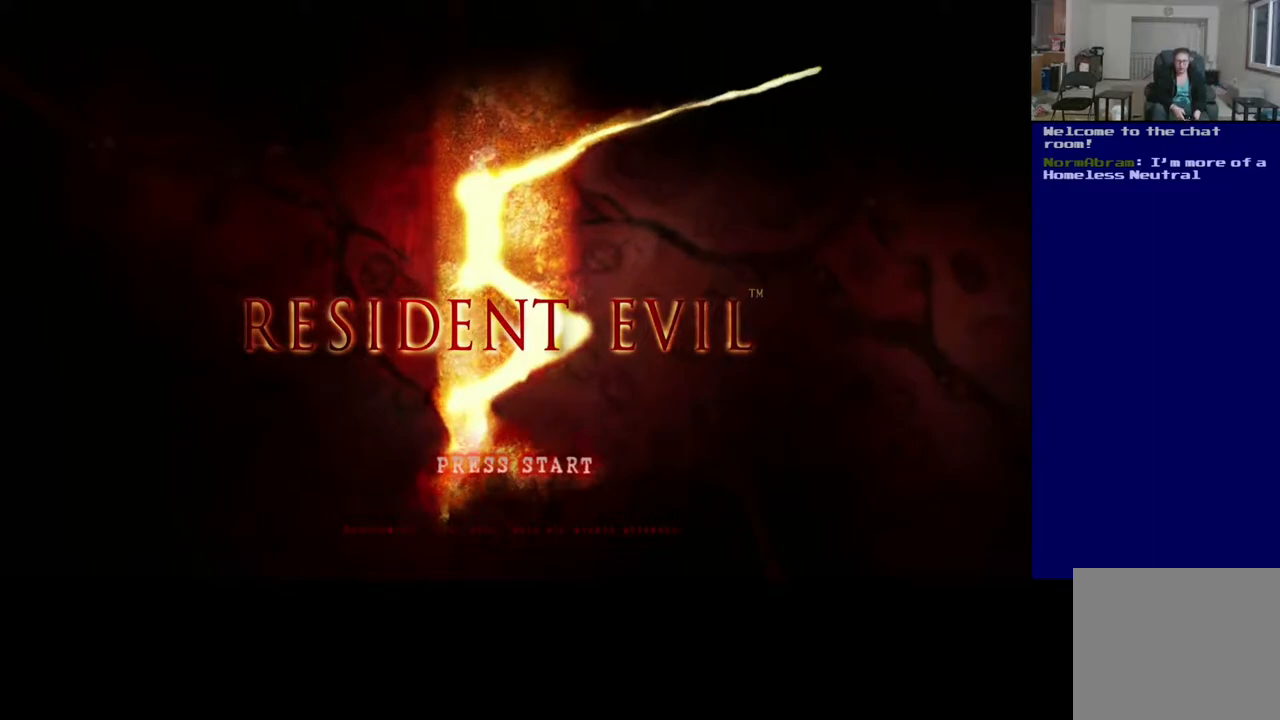
{"buttons": [], "left_stick": "center", "right_stick": "center", "events": []}
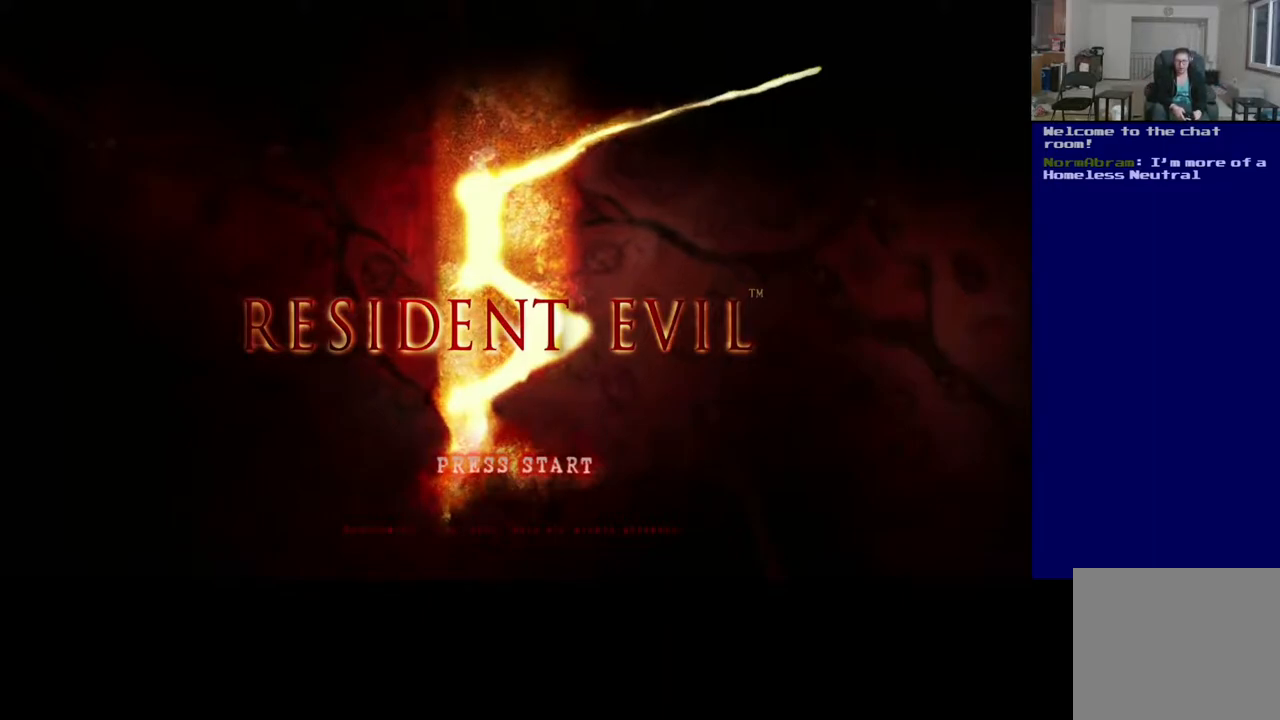
{"buttons": [], "left_stick": "center", "right_stick": "center", "events": []}
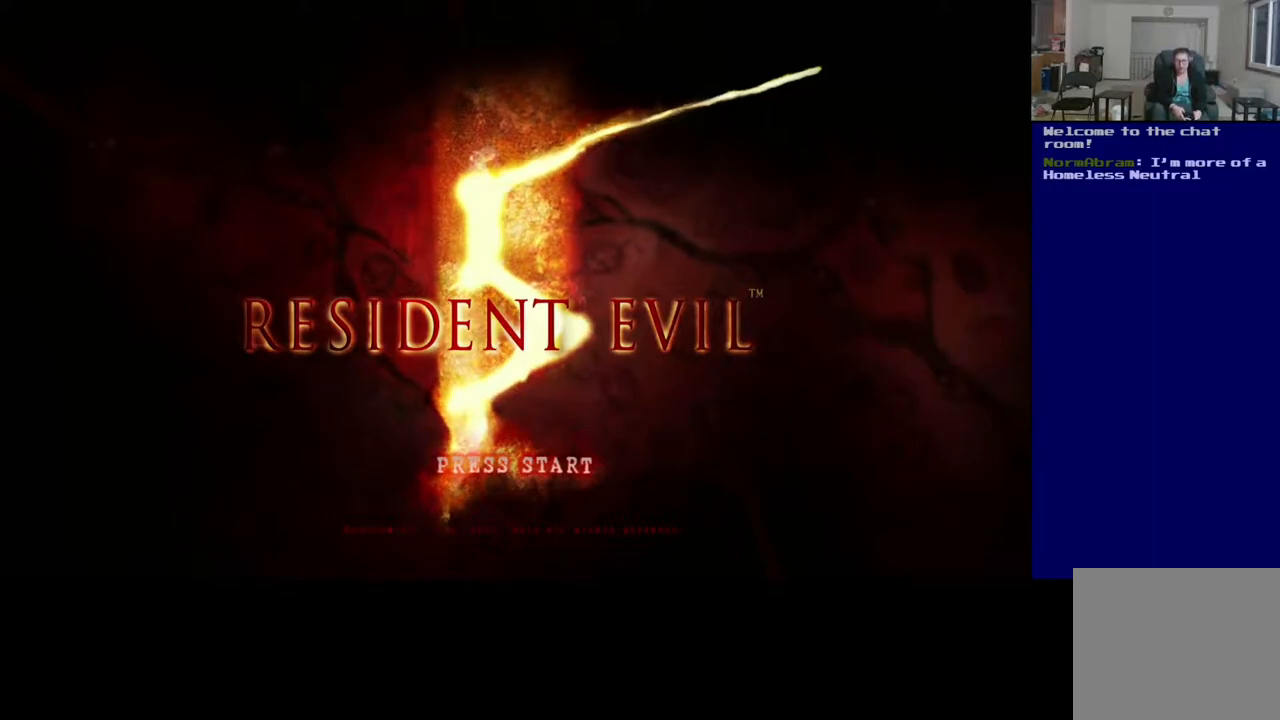
{"buttons": [], "left_stick": "center", "right_stick": "center", "events": []}
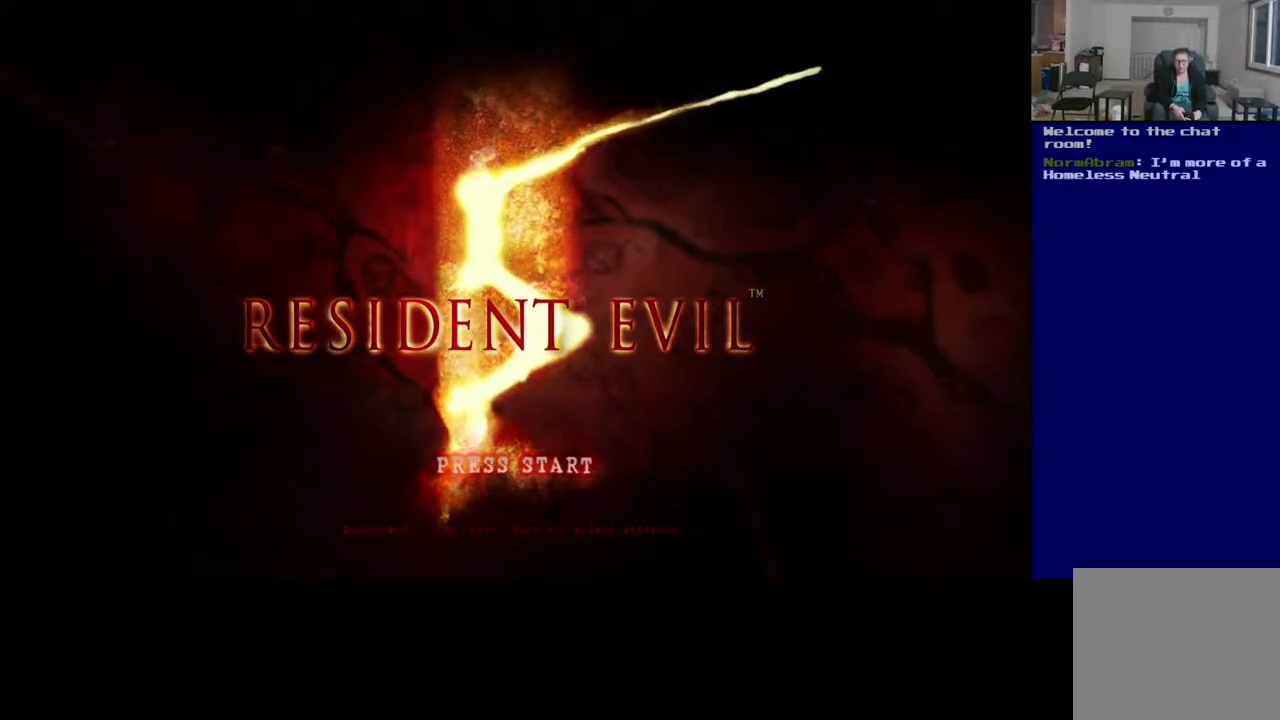
{"buttons": [], "left_stick": "center", "right_stick": "center", "events": []}
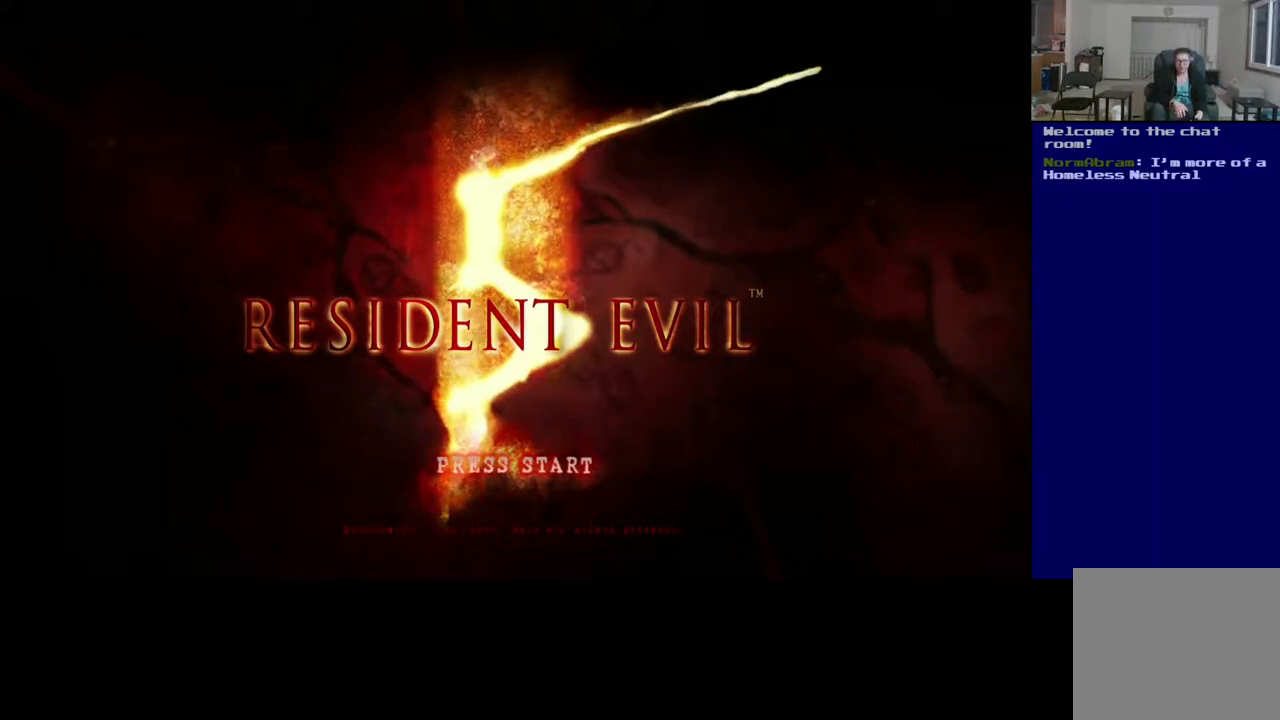
{"buttons": [], "left_stick": "center", "right_stick": "center", "events": []}
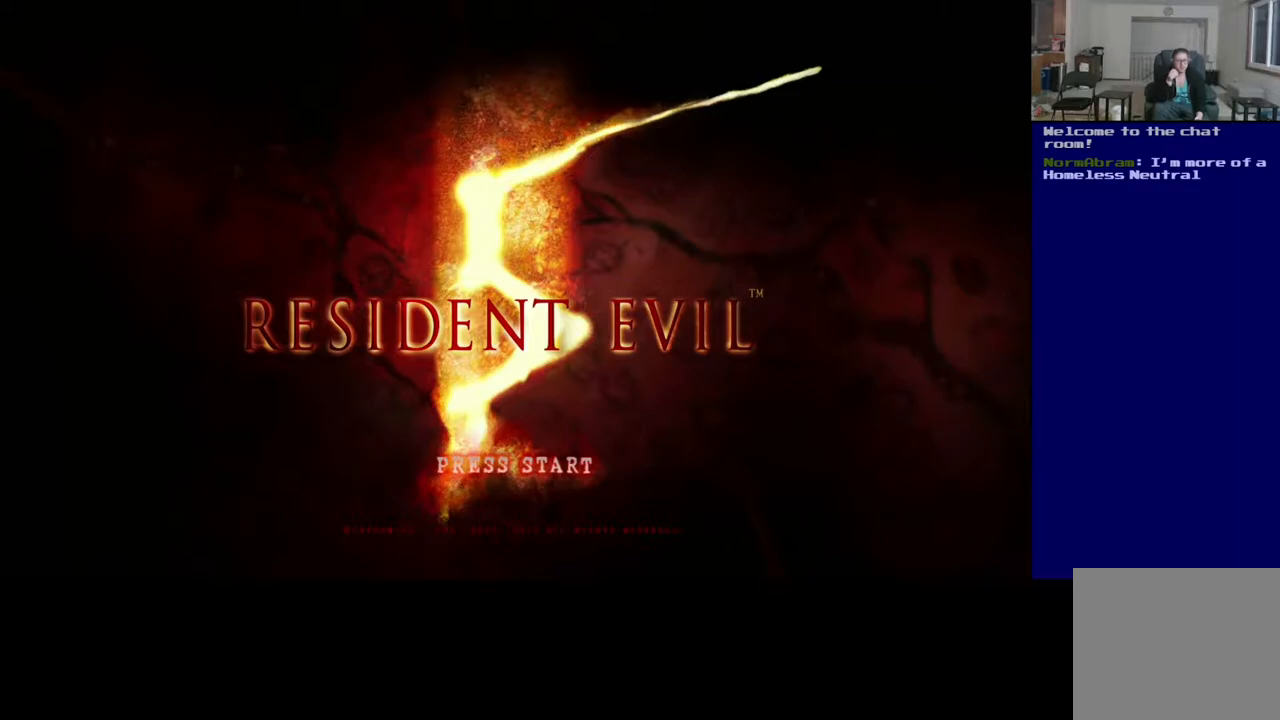
{"buttons": [], "left_stick": "center", "right_stick": "center", "events": []}
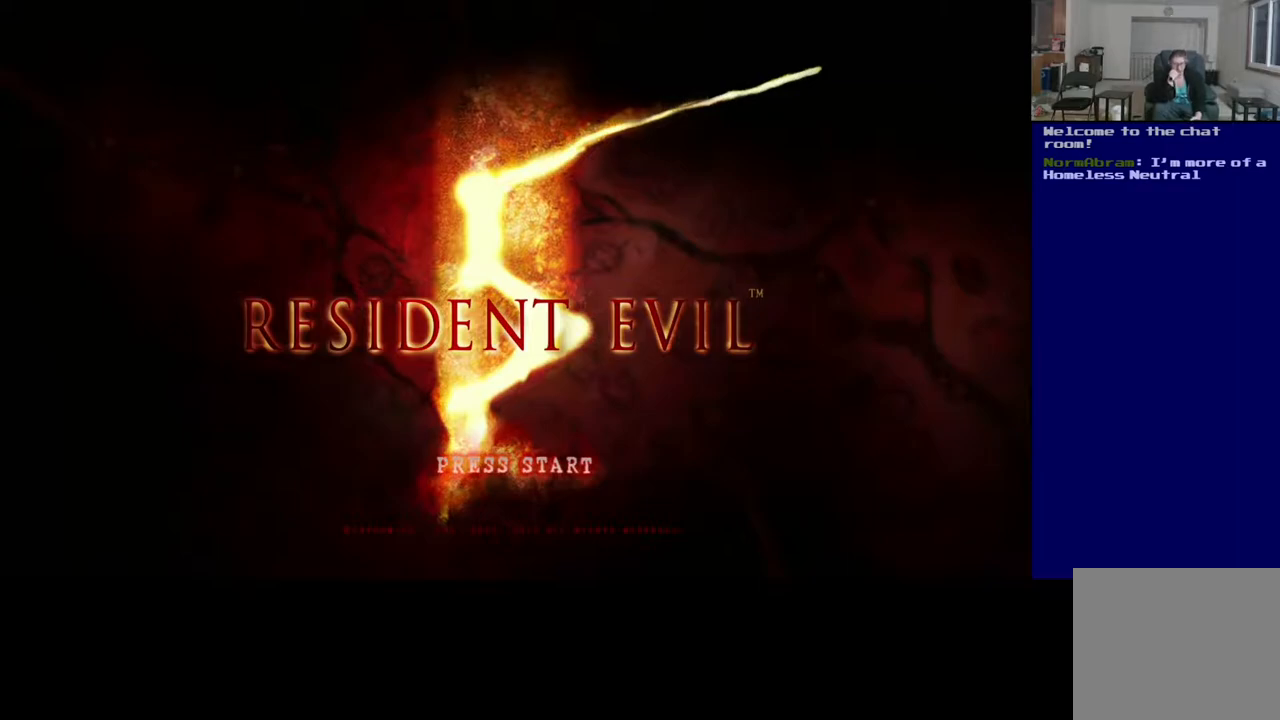
{"buttons": ["START"], "left_stick": "center", "right_stick": "center", "events": [[367, "START", "down"]]}
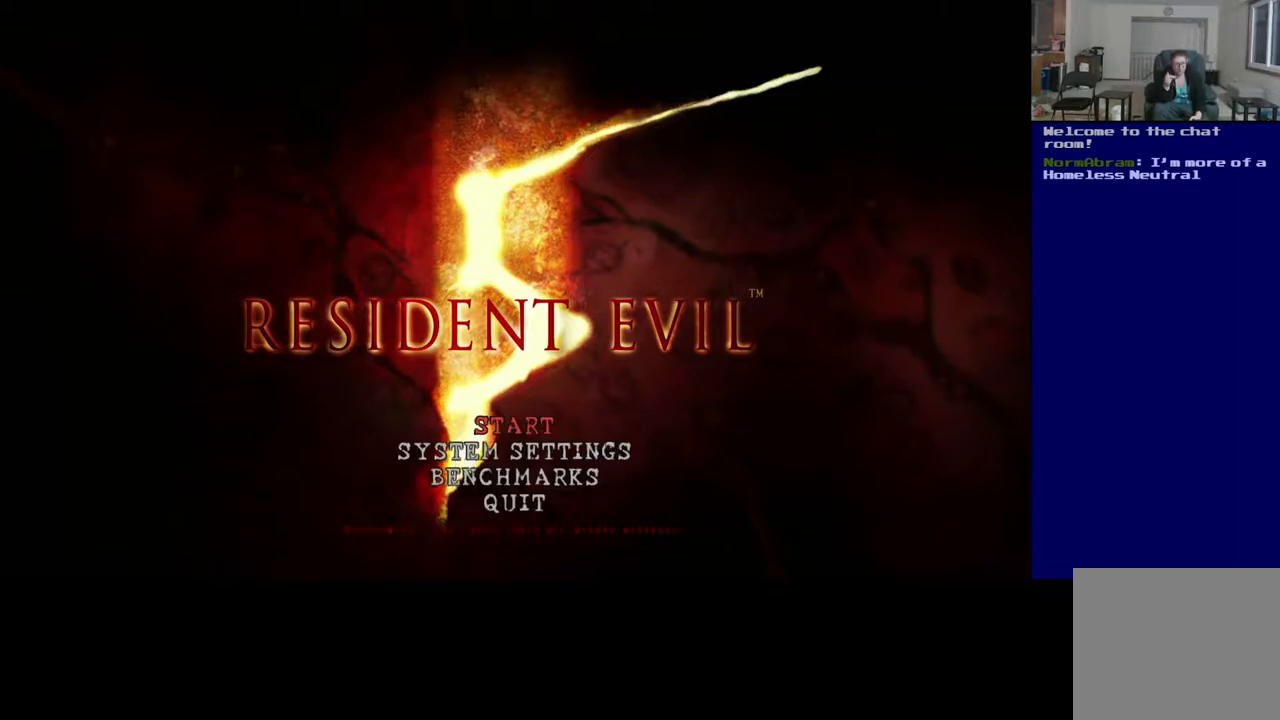
{"buttons": [], "left_stick": "center", "right_stick": "center", "events": [[17, "START", "up"]]}